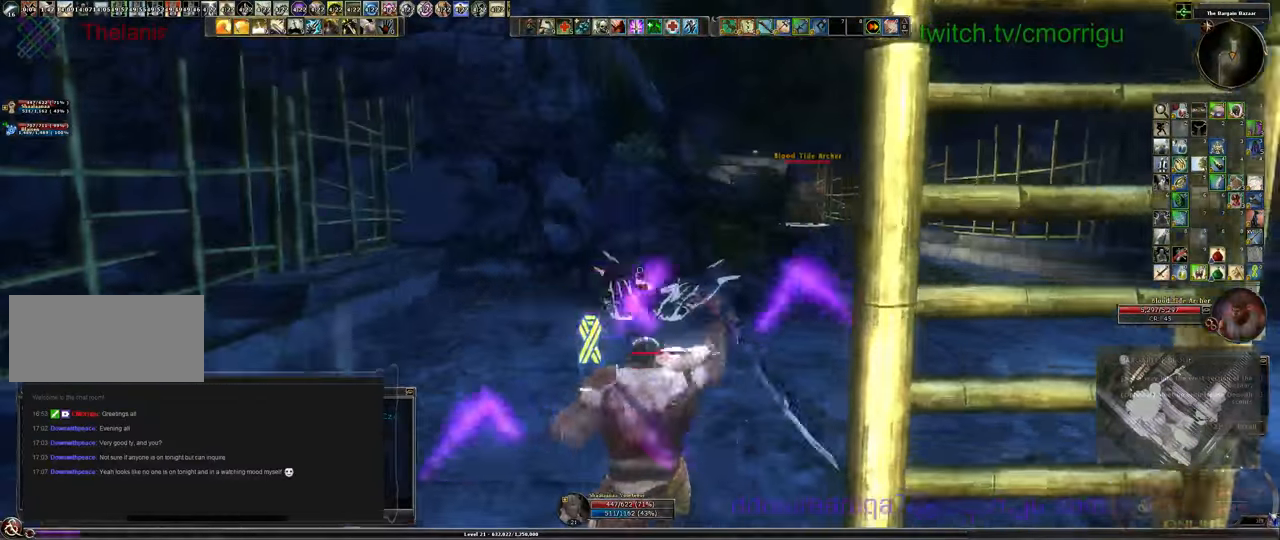
Gameplay with keyboard; each line is a JSON object with the keys held at the frame after it. "events" lists presses ("down") and releases ("up") of ".", "/", "0", "1", "2", "3", "4", "5", "6", "7", "8", "9", "a", "b", "backslash", "backspace", "c", "caps_lock", "comma", "ctrl_l", "ctrl_r", "d", "e", "equals", "escape", "f", "f1", "f10", "f11", "f12", "f2", "f3", "f4", "f5", "f6", "f7", "f8", "f9", "g", "h", "i", "j", "k", "l", "lbracket", "m", "minus", "n", "o", "p", "q", "quote", "r", "rbracket", "return", "s", "semicolon", "shift_l", "shift_r", "space", "t", "tab", "tilde", "u", "v", "w", "x", "y" and "z" between this image and that frame as [ms after this image, input, new state], when the widget could be followed in between. No other keys are recorded. Mouse input is not recorded.
{"keys": ["d", "w"], "events": [[233, "d", "down"]]}
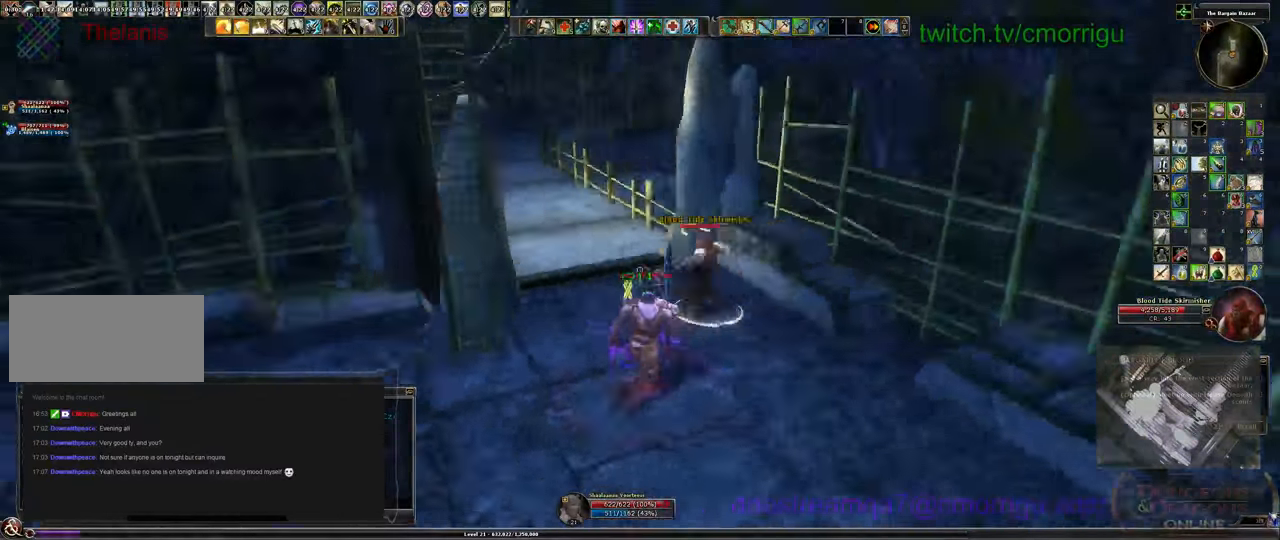
{"keys": ["a", "w"], "events": [[67, "d", "up"], [333, "a", "down"]]}
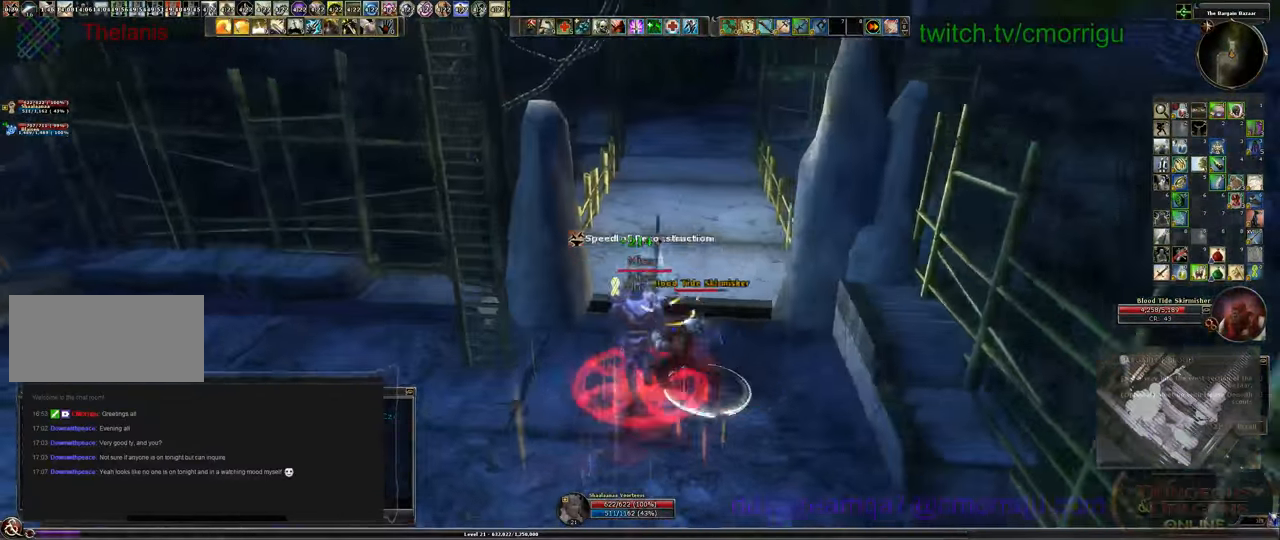
{"keys": ["w"], "events": [[100, "a", "up"]]}
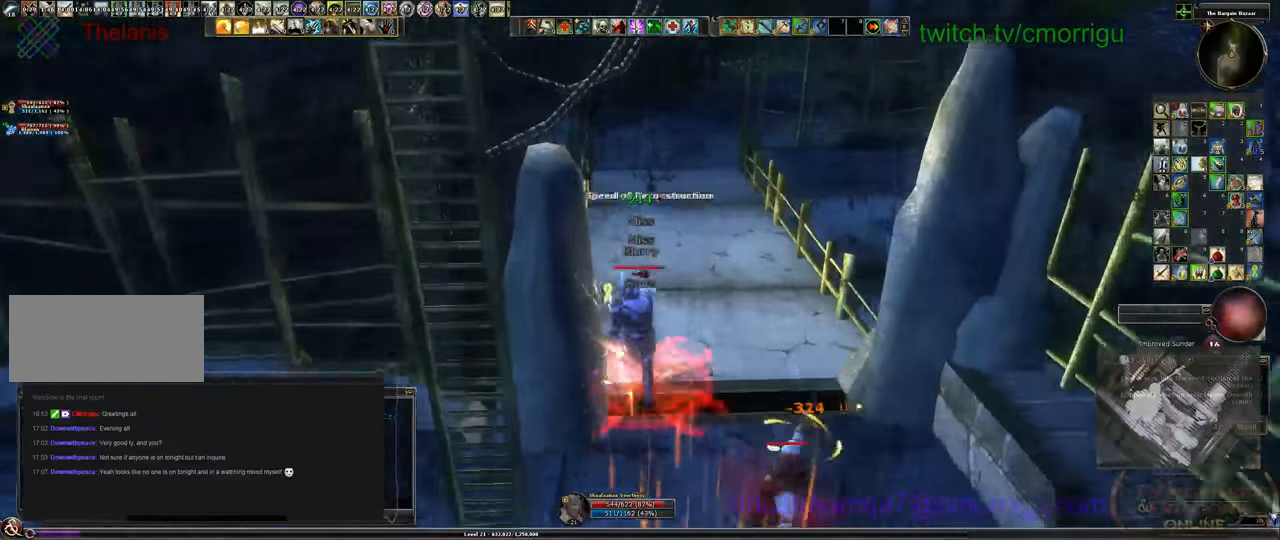
{"keys": ["w"], "events": []}
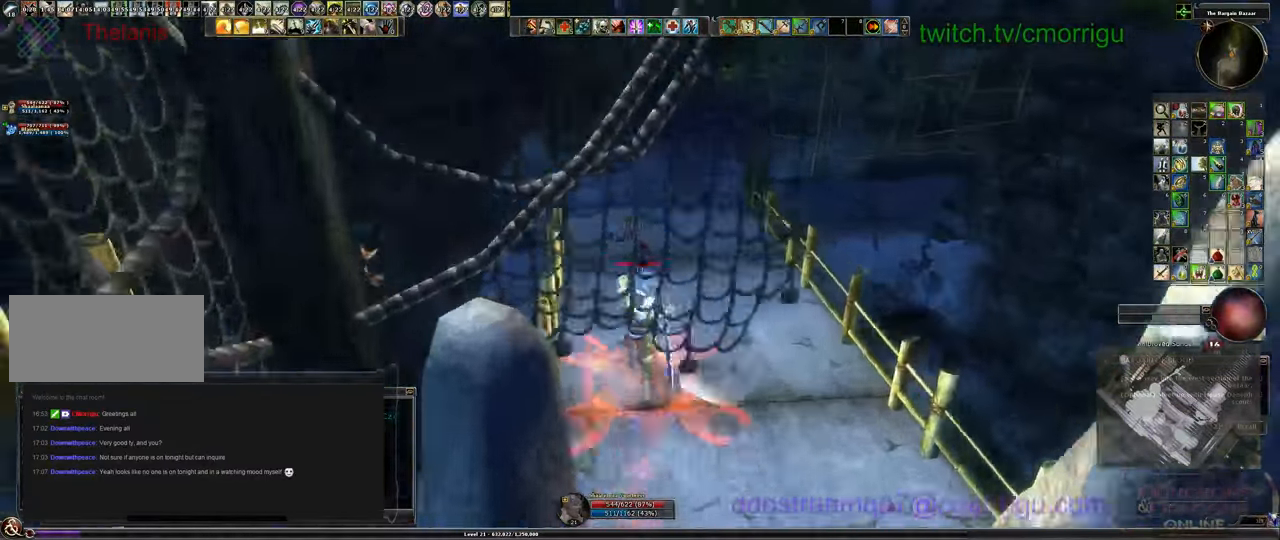
{"keys": ["a", "w"], "events": [[233, "a", "down"]]}
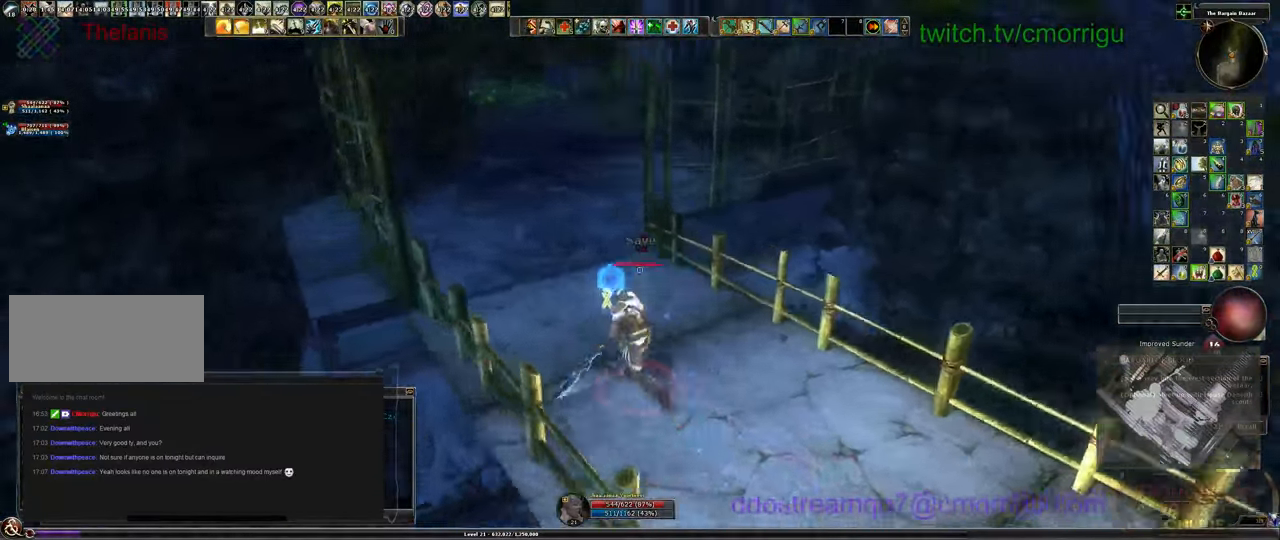
{"keys": ["a", "w"], "events": []}
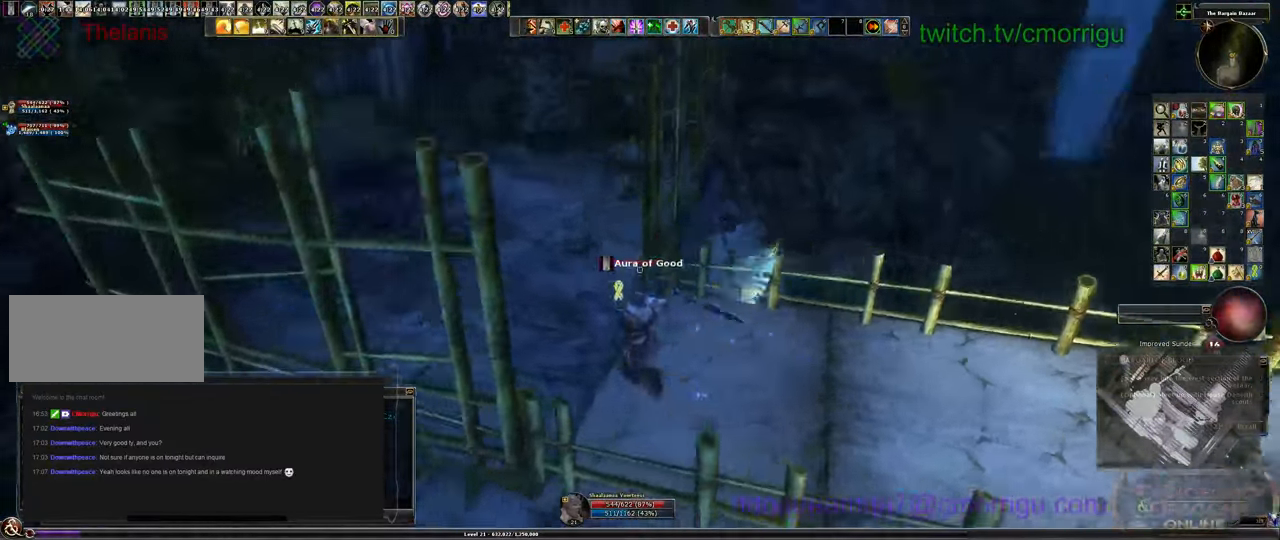
{"keys": ["a"], "events": [[433, "w", "up"]]}
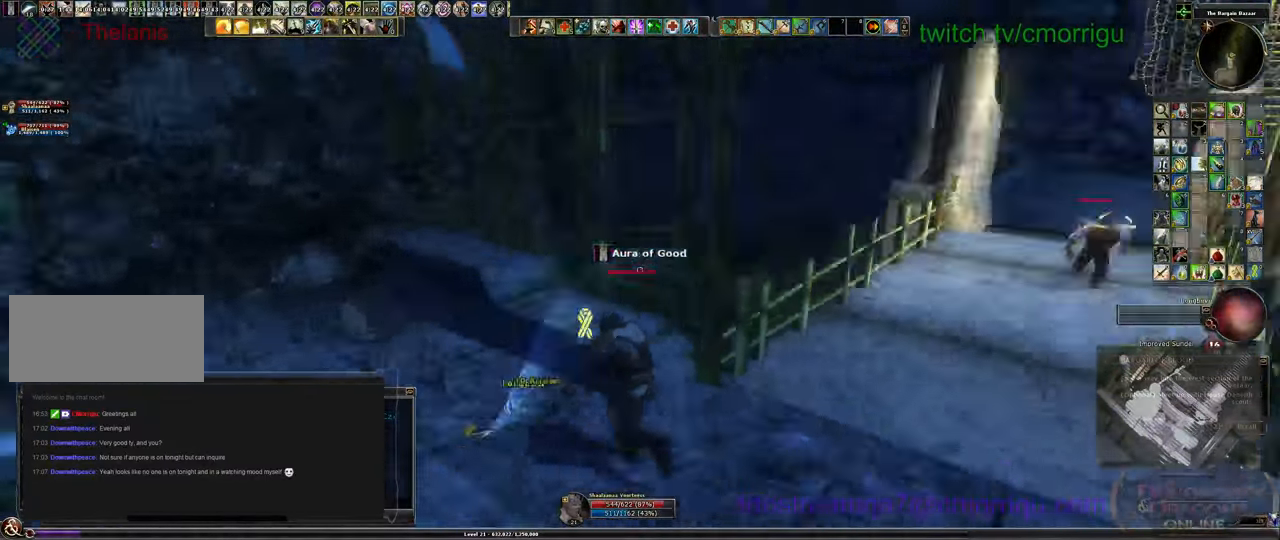
{"keys": [], "events": [[133, "a", "up"]]}
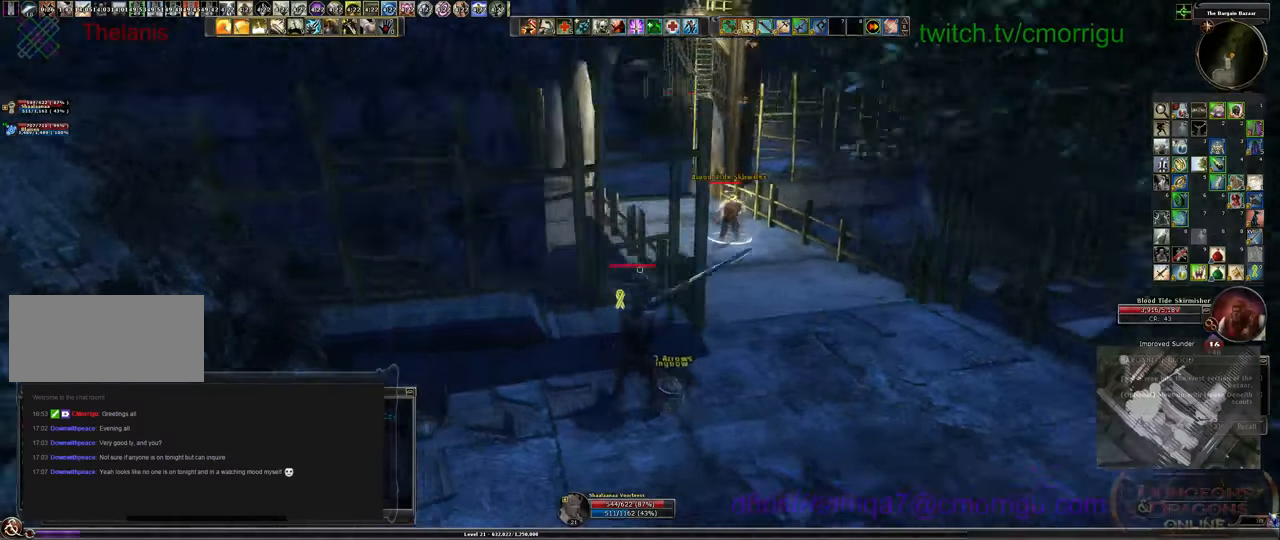
{"keys": [], "events": []}
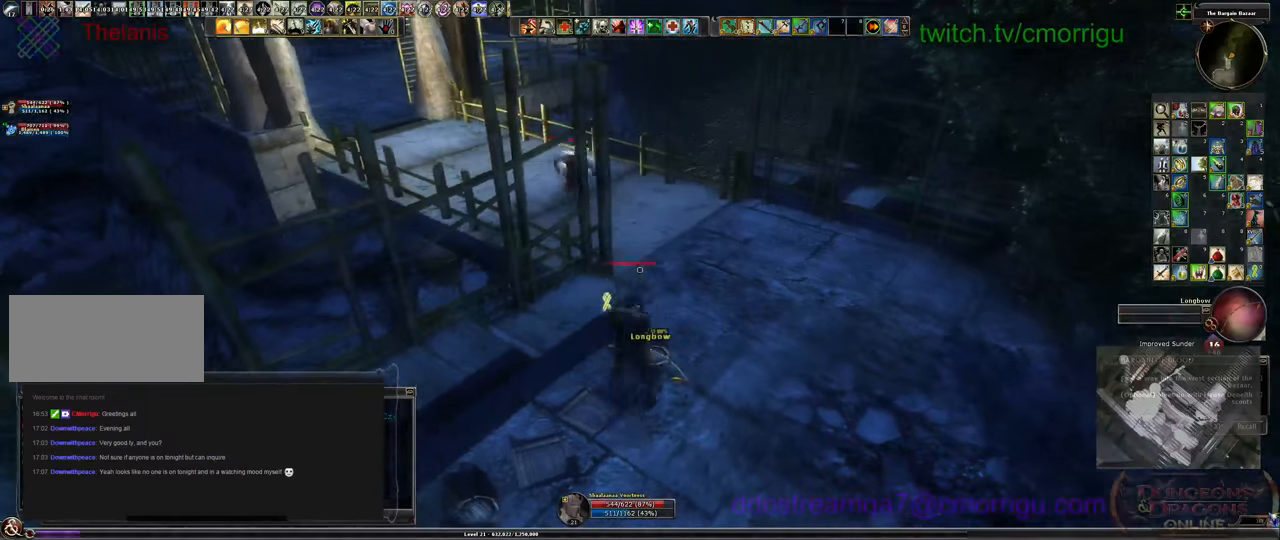
{"keys": [], "events": [[200, "d", "down"], [366, "d", "up"]]}
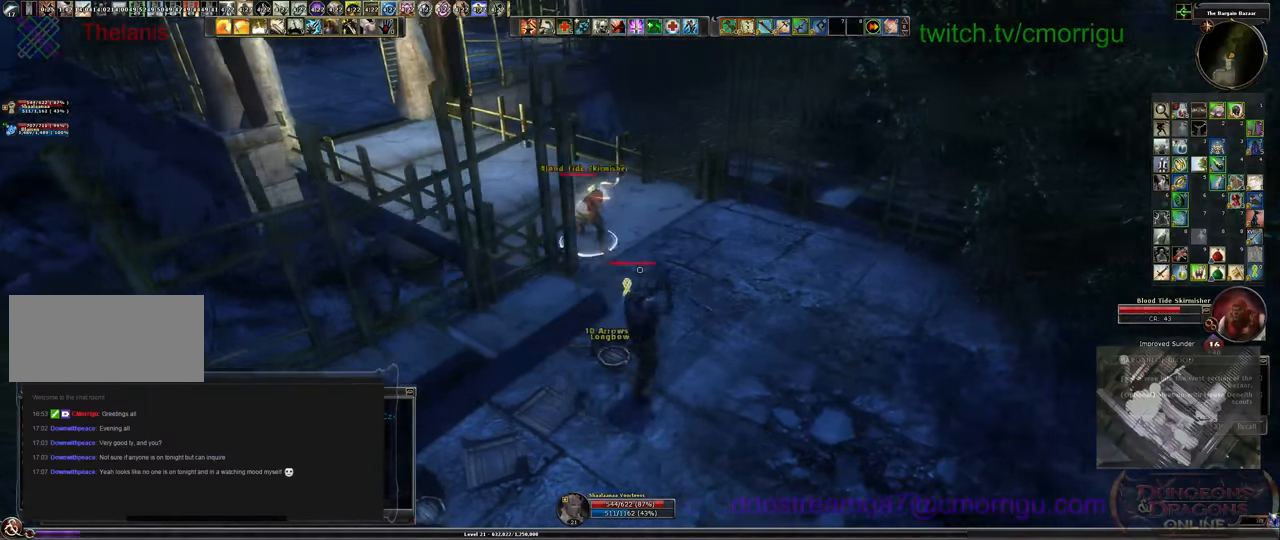
{"keys": ["4"], "events": [[366, "4", "down"]]}
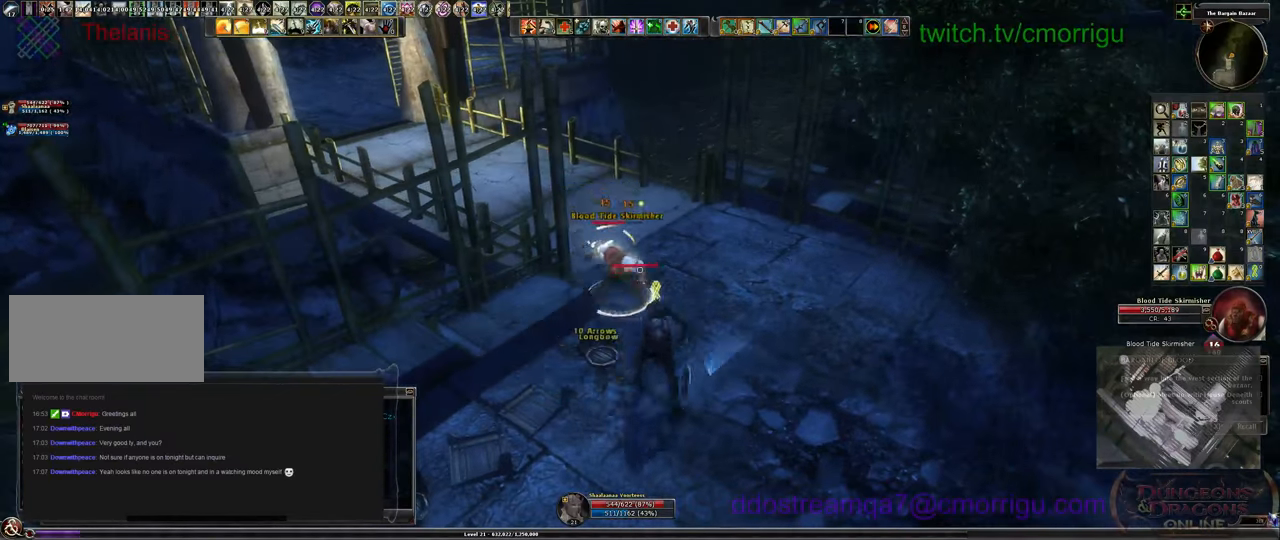
{"keys": [], "events": [[33, "4", "up"], [366, "a", "down"], [466, "a", "up"]]}
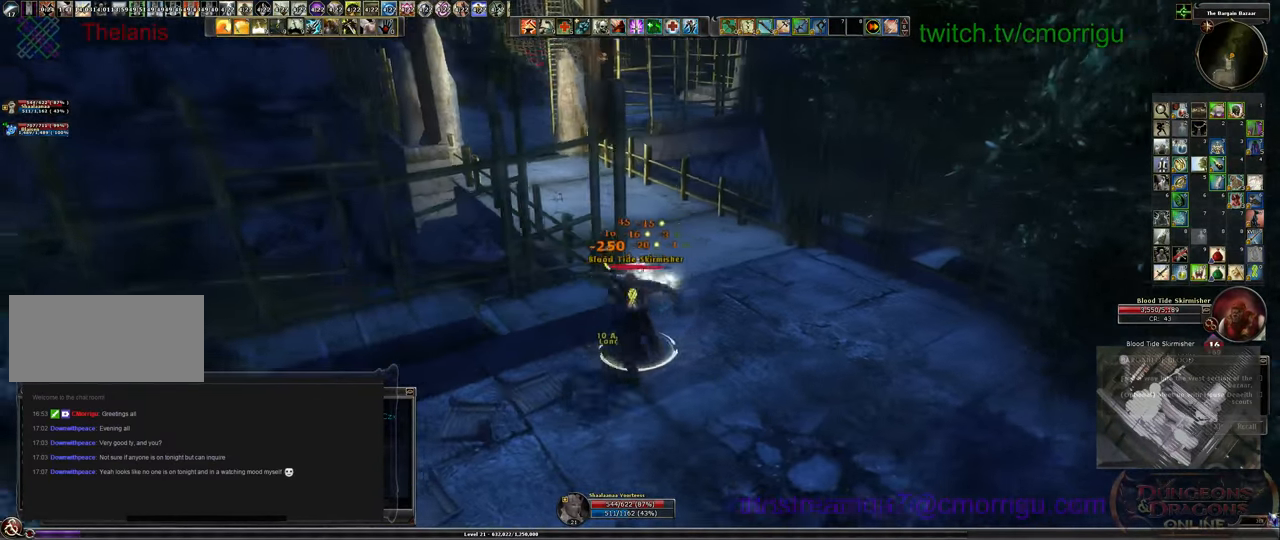
{"keys": [], "events": []}
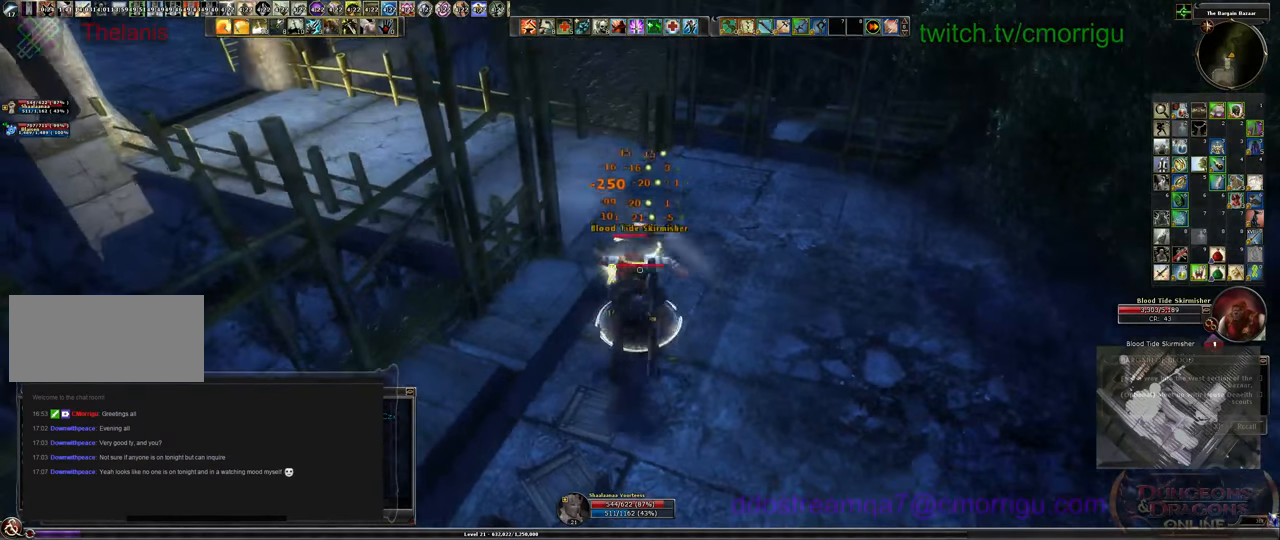
{"keys": [], "events": [[166, "s", "down"], [300, "s", "up"]]}
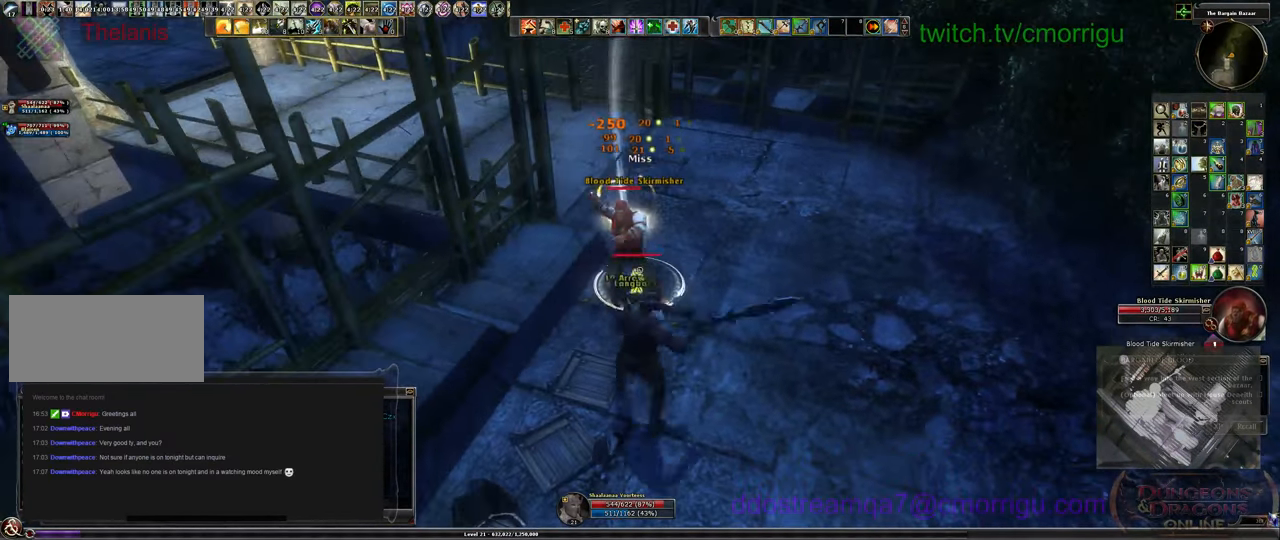
{"keys": [], "events": [[200, "3", "down"], [400, "3", "up"]]}
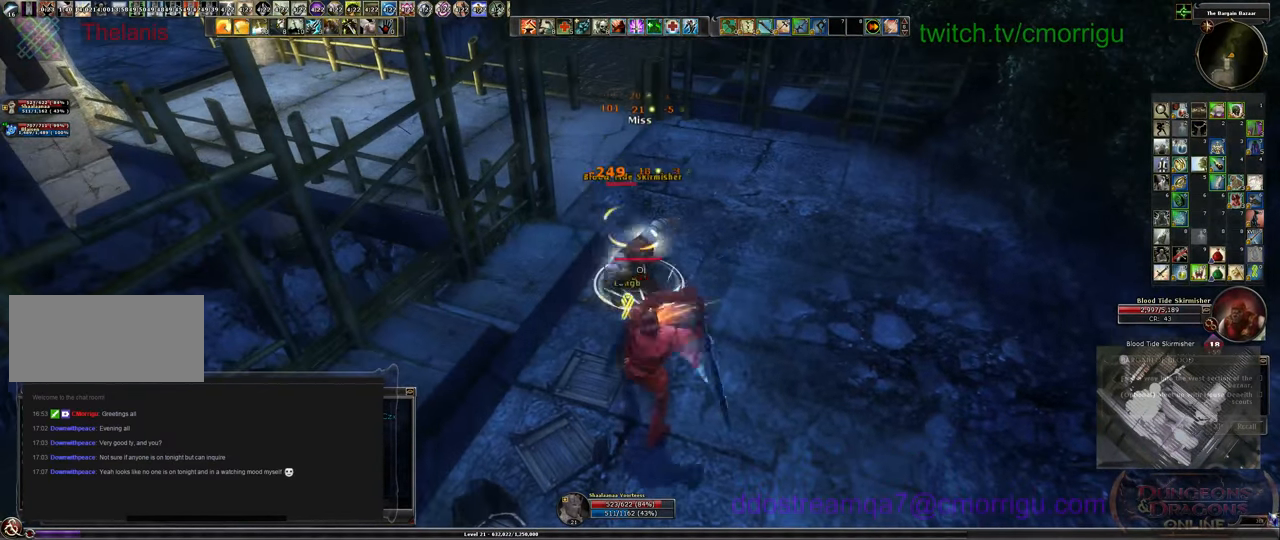
{"keys": [], "events": []}